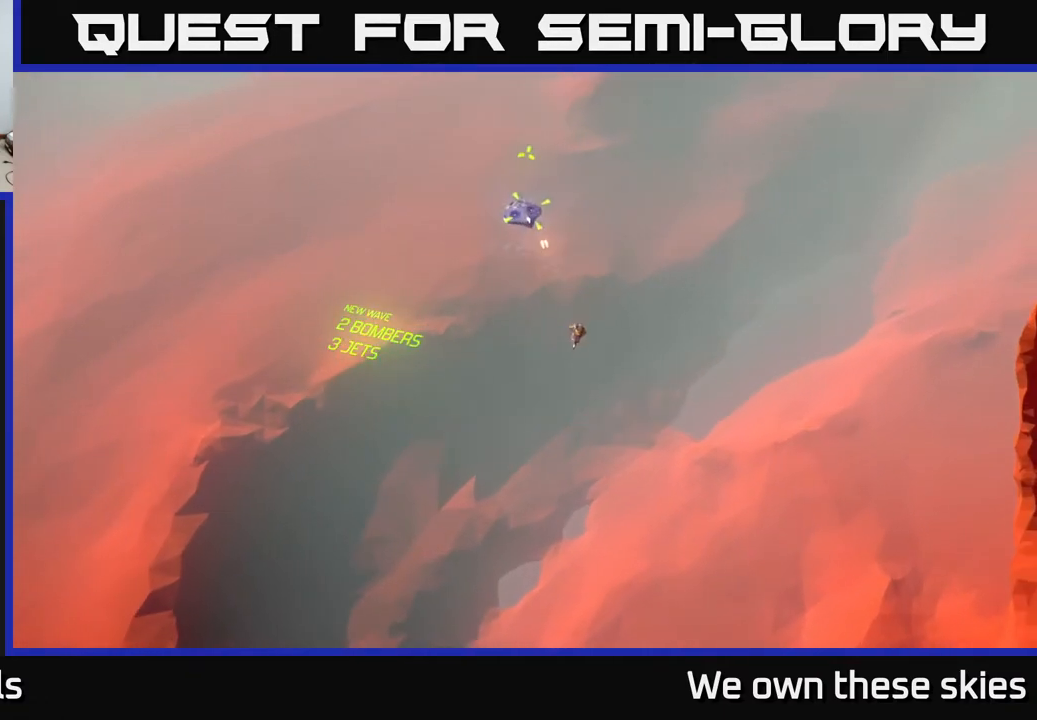
Gameplay with a controller (Xbox layout); each line is a JSON object with the inputs held at the frame after it. "events" lists button and stick changes between this image and that frame as [ms after this image, input, new state], when the widget could be followed in between. Not read: right_stick.
{"buttons": [], "left_stick": "center", "events": []}
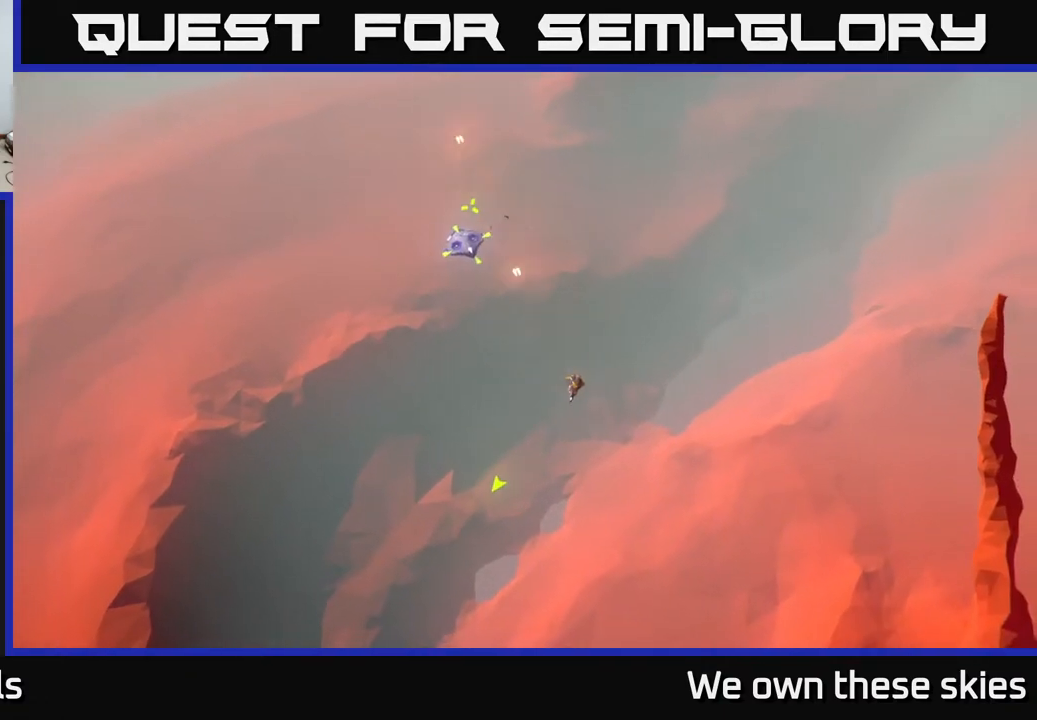
{"buttons": [], "left_stick": "center", "events": []}
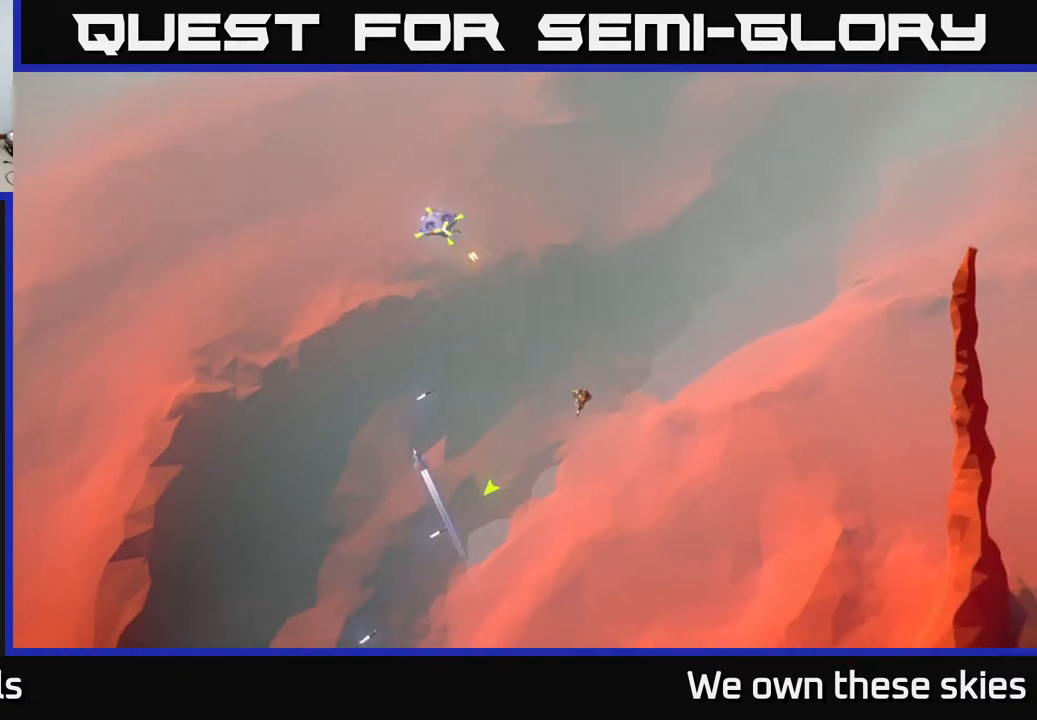
{"buttons": [], "left_stick": "center", "events": []}
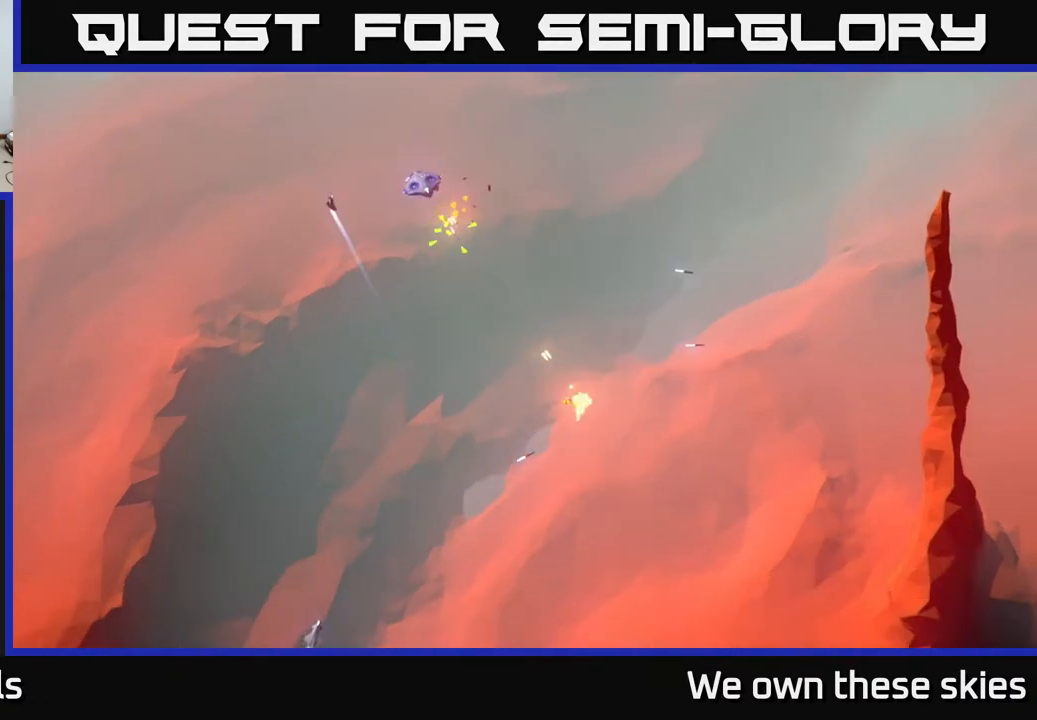
{"buttons": [], "left_stick": "center", "events": []}
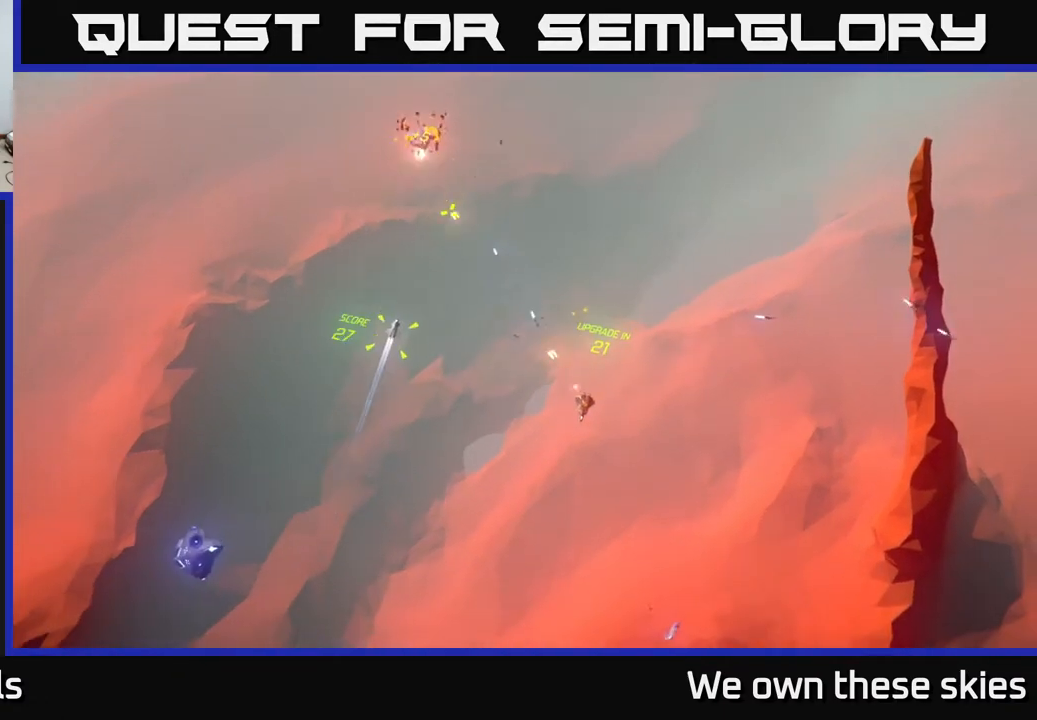
{"buttons": [], "left_stick": "down-left", "events": [[233, "left_stick", "down-left"]]}
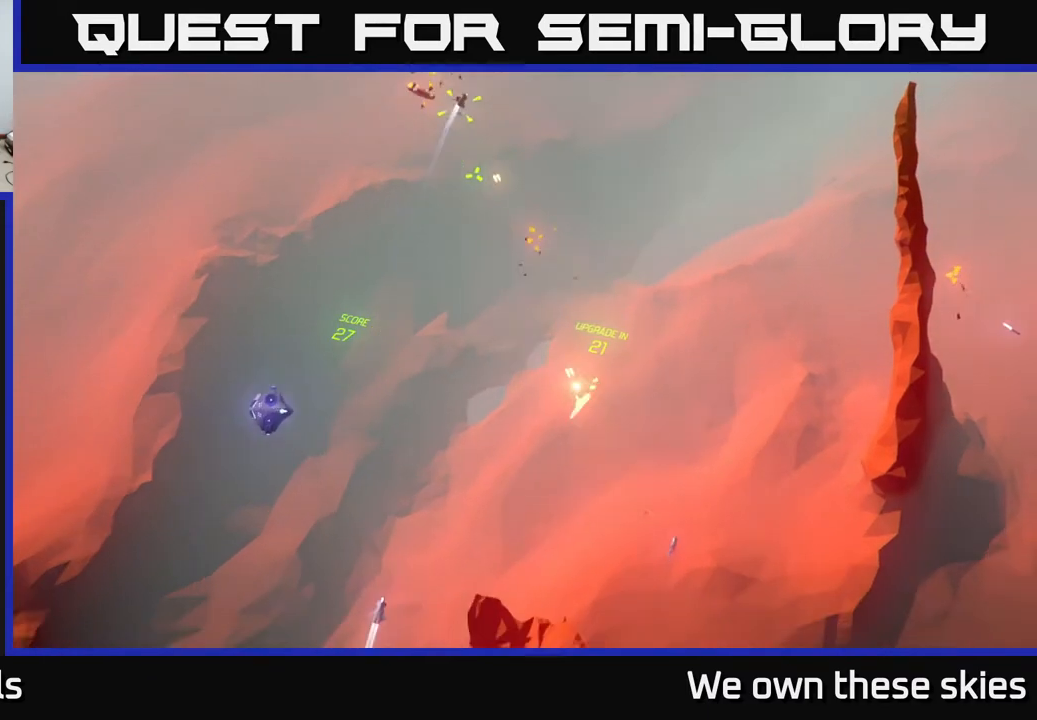
{"buttons": [], "left_stick": "up", "events": [[67, "left_stick", "left"], [167, "left_stick", "up-left"], [267, "left_stick", "up"]]}
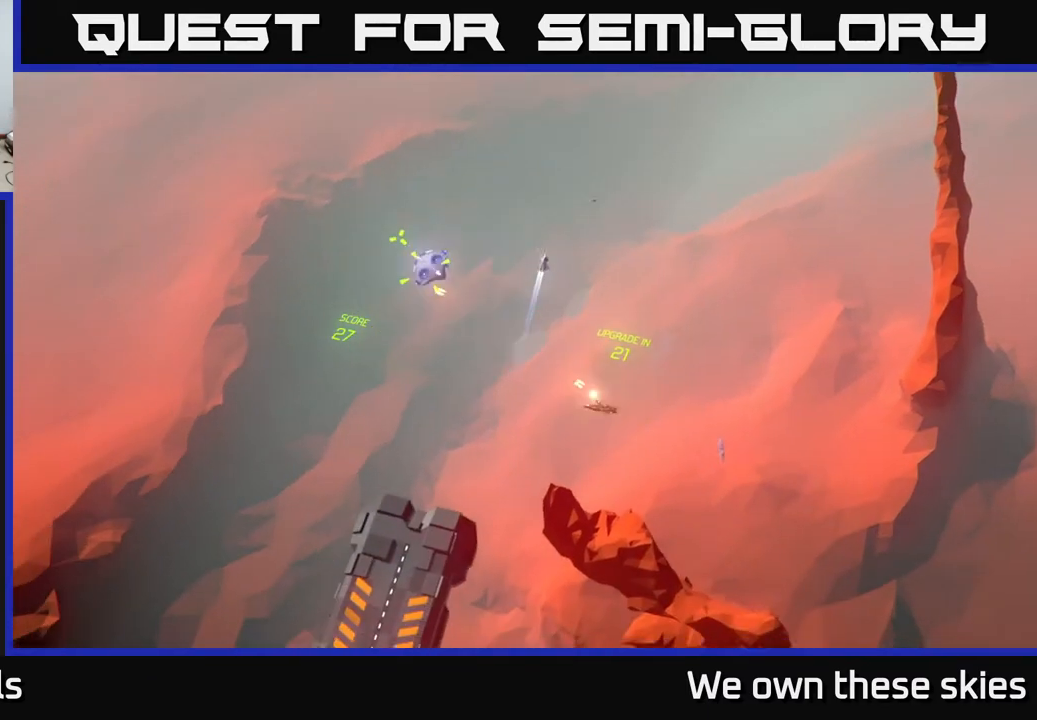
{"buttons": [], "left_stick": "up-right", "events": [[17, "left_stick", "up-right"]]}
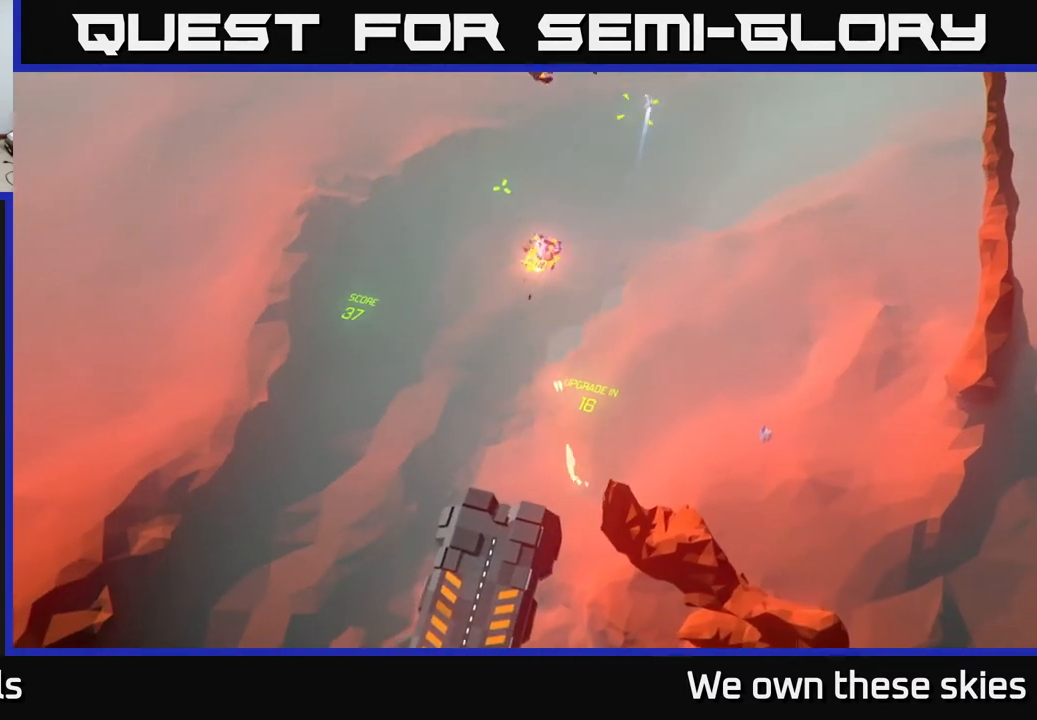
{"buttons": [], "left_stick": "up-right", "events": [[50, "left_stick", "center"], [333, "left_stick", "up-right"]]}
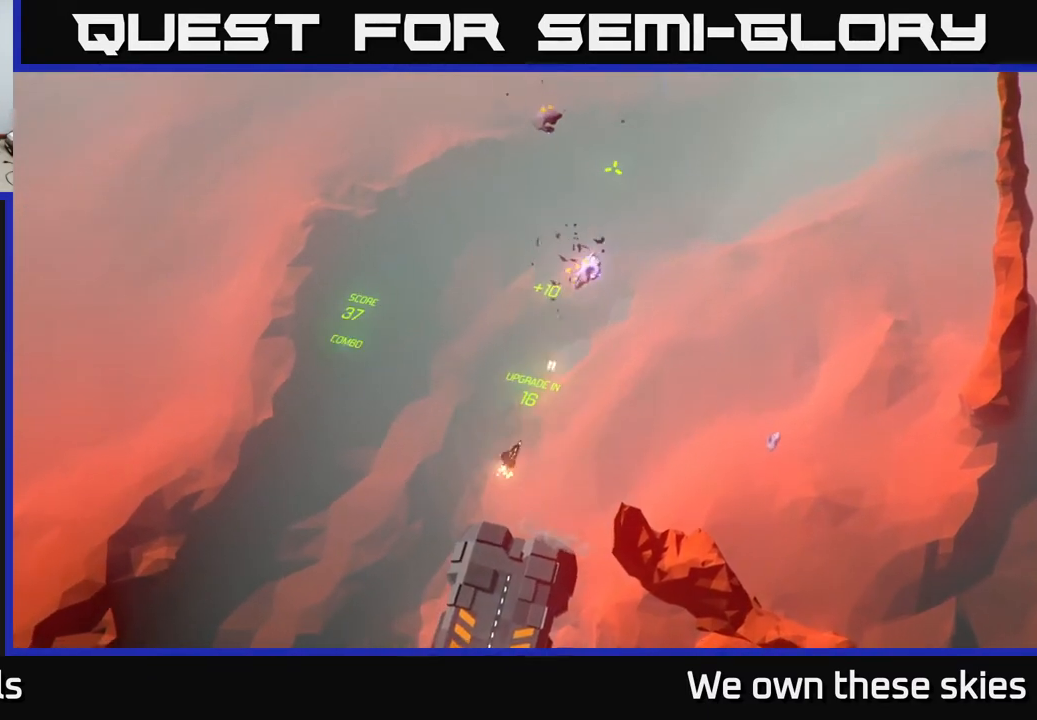
{"buttons": [], "left_stick": "center", "events": [[167, "left_stick", "center"]]}
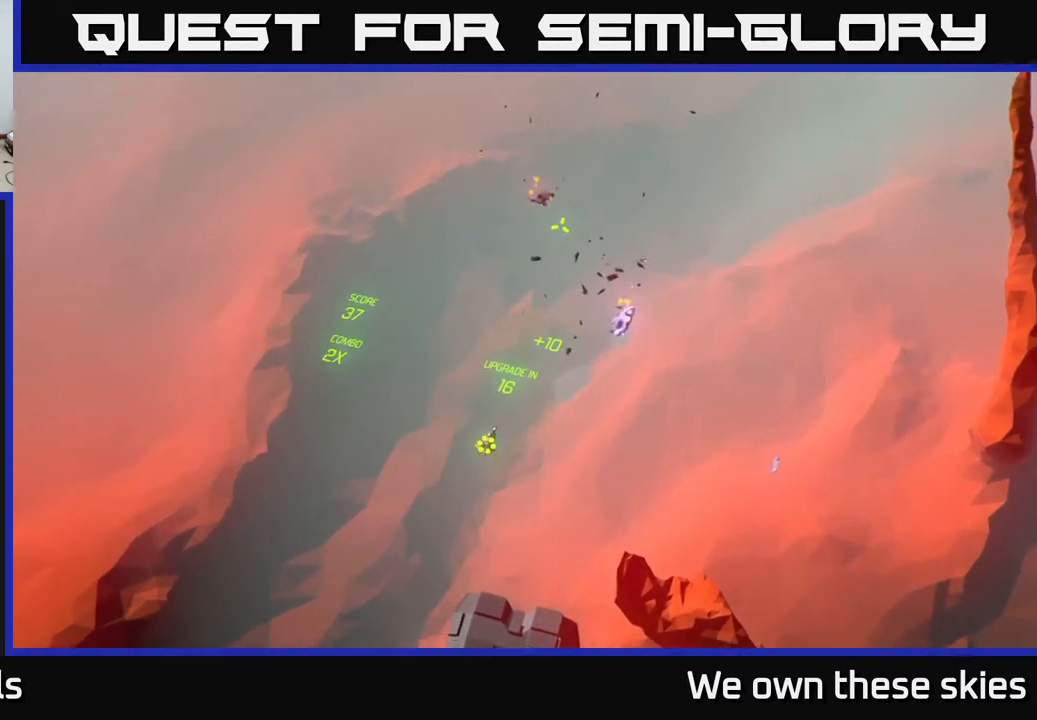
{"buttons": [], "left_stick": "center", "events": []}
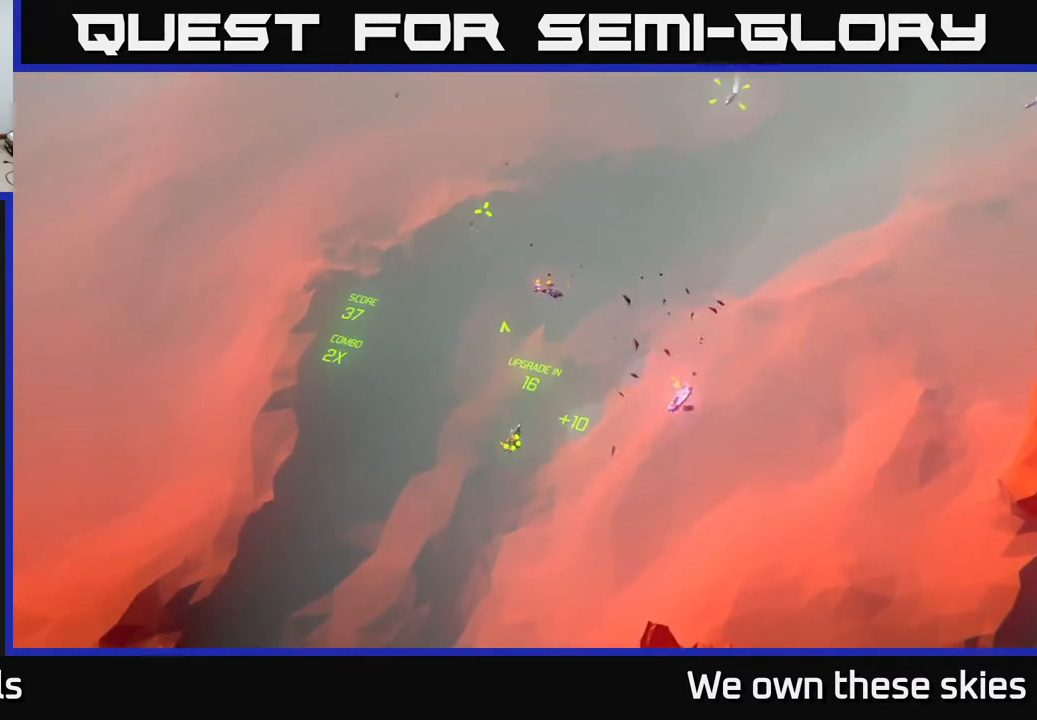
{"buttons": [], "left_stick": "center", "events": []}
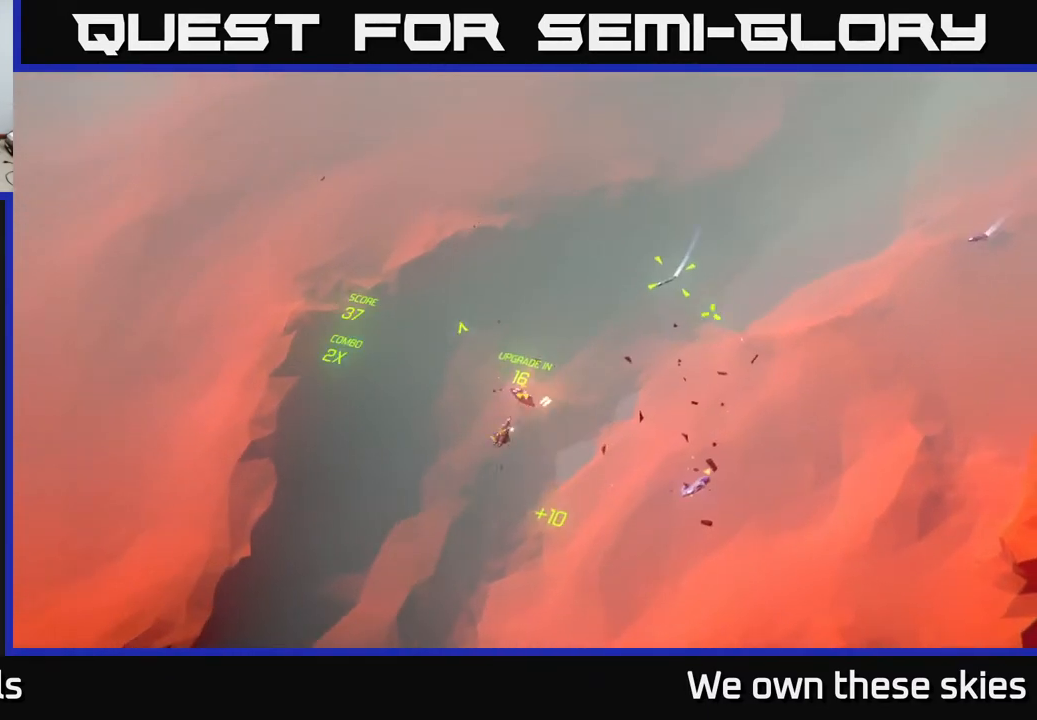
{"buttons": [], "left_stick": "center", "events": []}
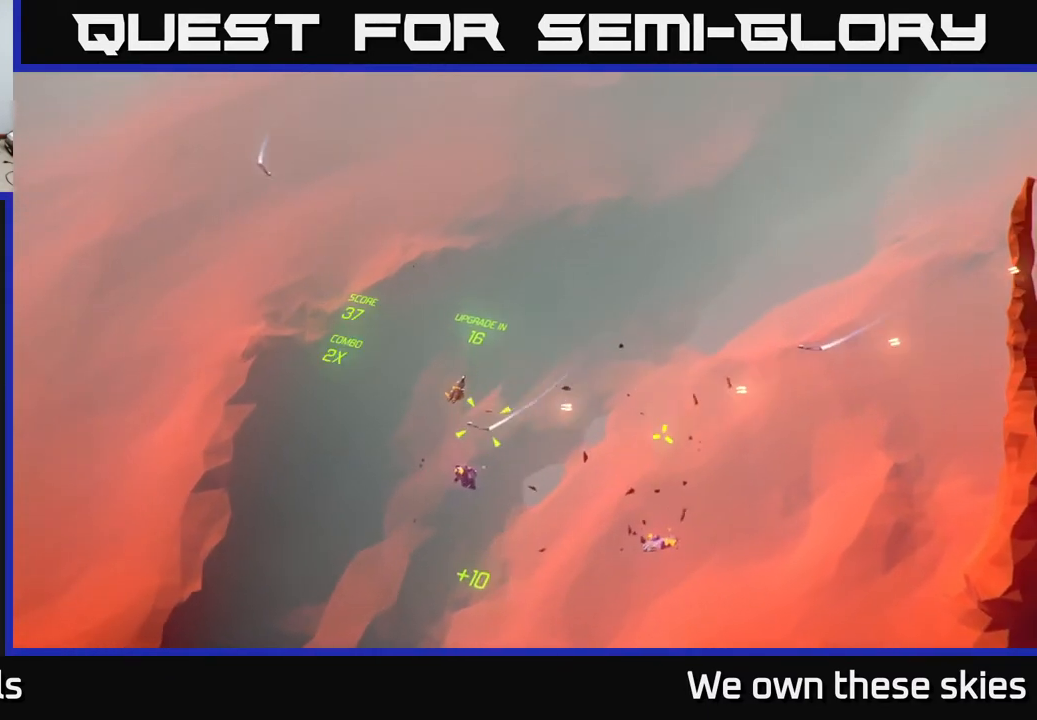
{"buttons": [], "left_stick": "center", "events": []}
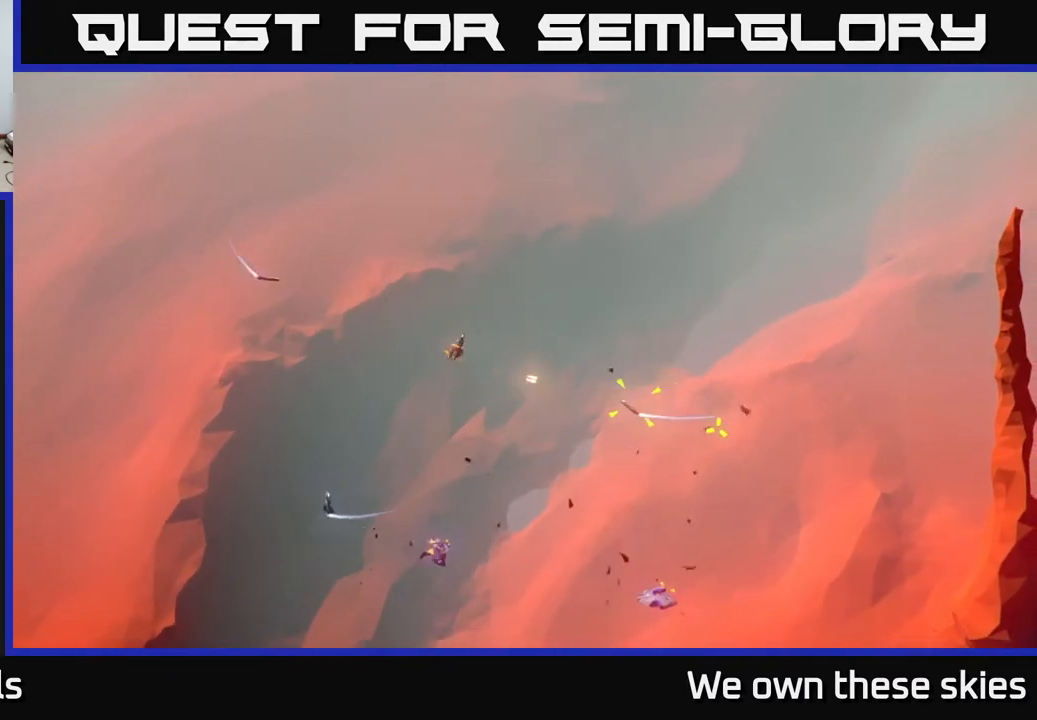
{"buttons": [], "left_stick": "down-left", "events": [[300, "left_stick", "down"], [367, "left_stick", "down-left"]]}
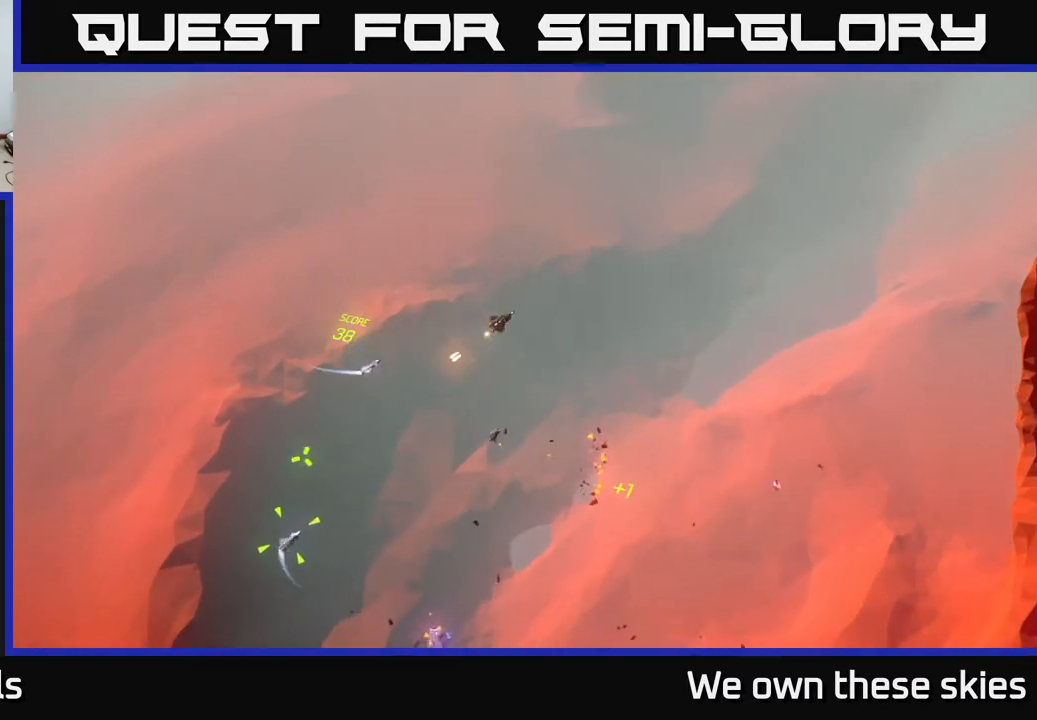
{"buttons": [], "left_stick": "down-left", "events": []}
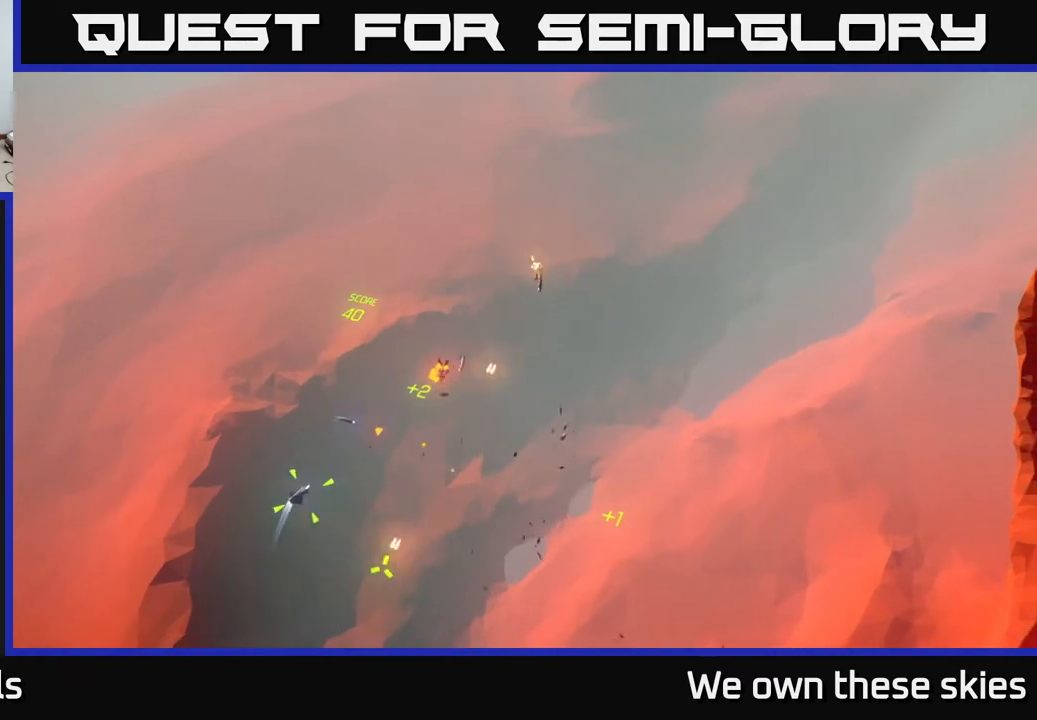
{"buttons": [], "left_stick": "center", "events": [[400, "left_stick", "center"]]}
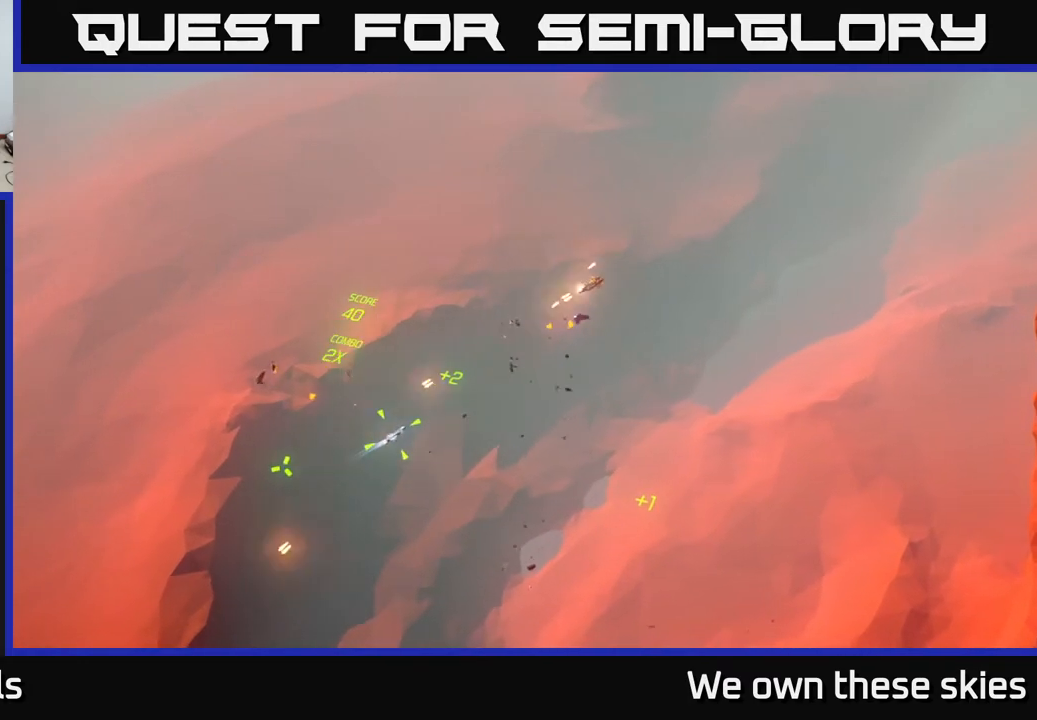
{"buttons": [], "left_stick": "center", "events": []}
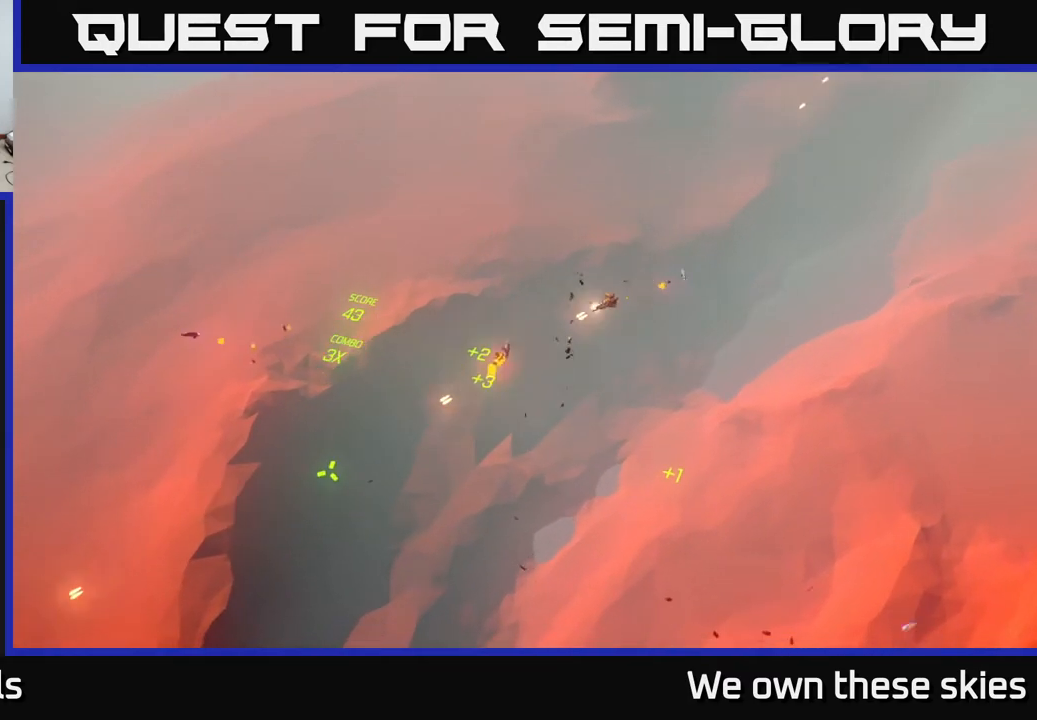
{"buttons": [], "left_stick": "down", "events": [[250, "left_stick", "down"]]}
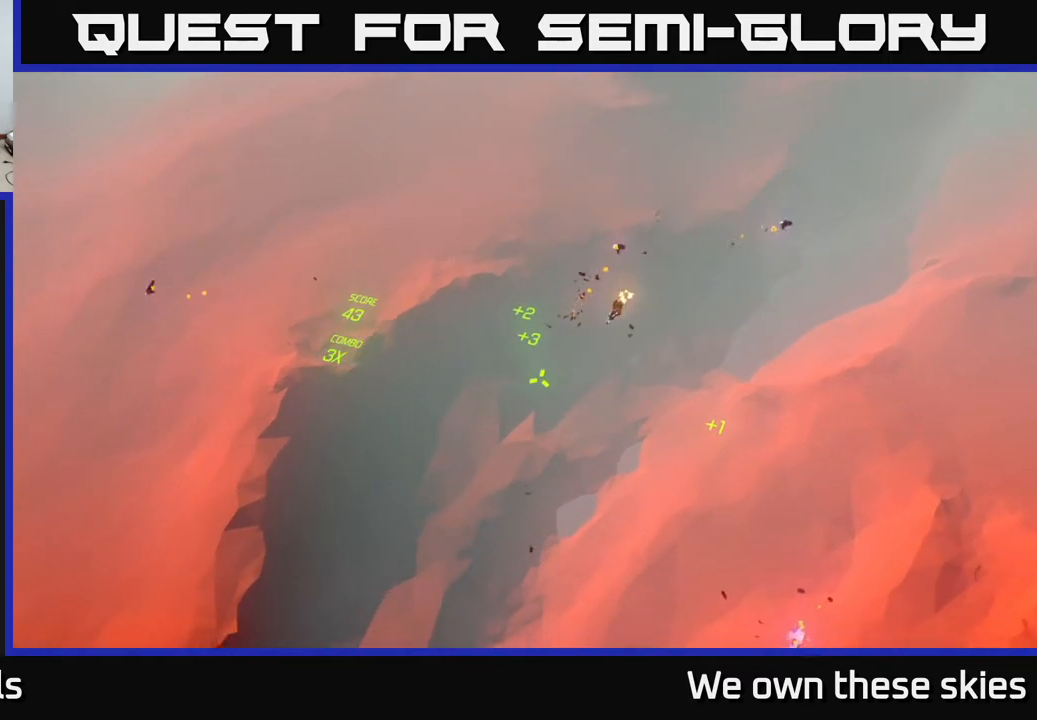
{"buttons": [], "left_stick": "down", "events": []}
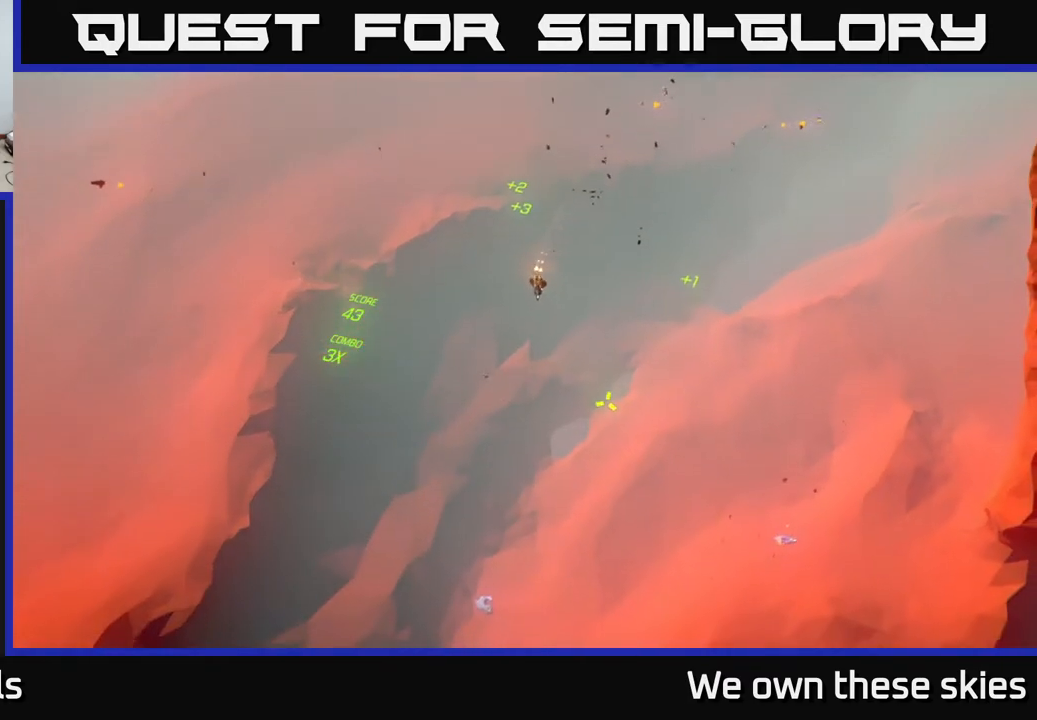
{"buttons": [], "left_stick": "down", "events": []}
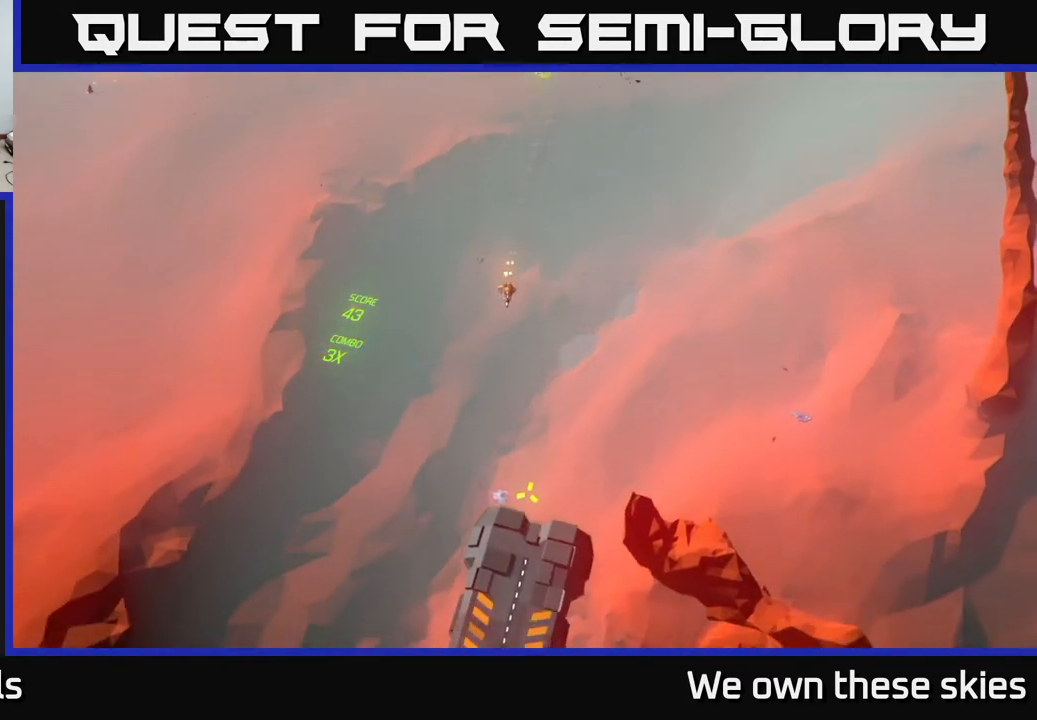
{"buttons": [], "left_stick": "down", "events": []}
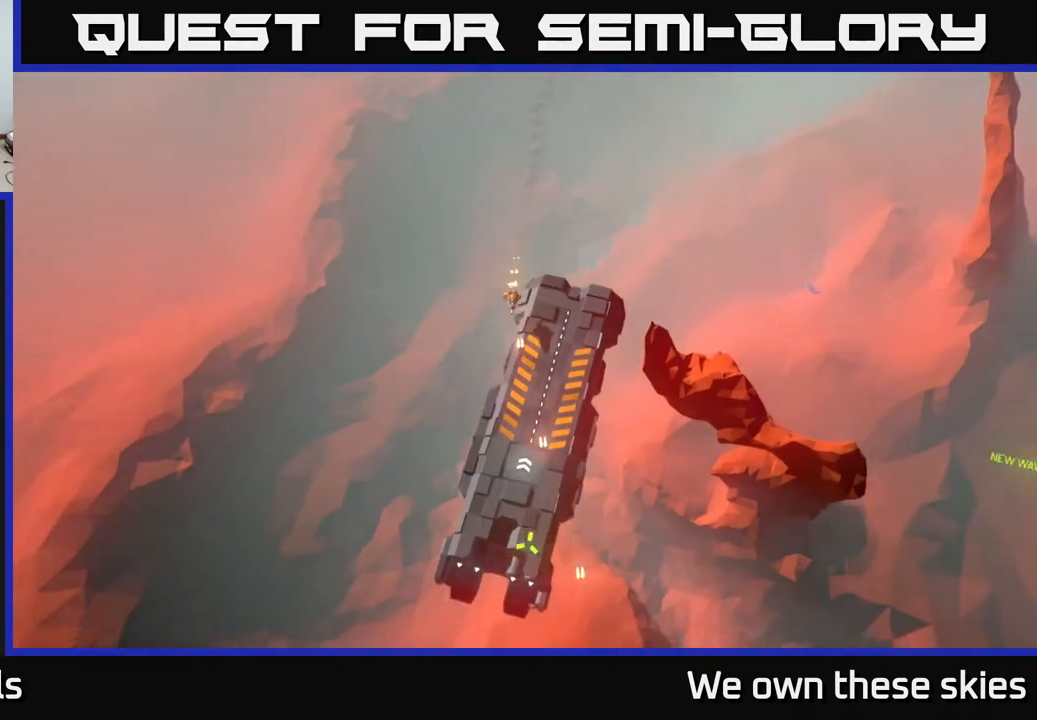
{"buttons": [], "left_stick": "center", "events": [[350, "left_stick", "center"]]}
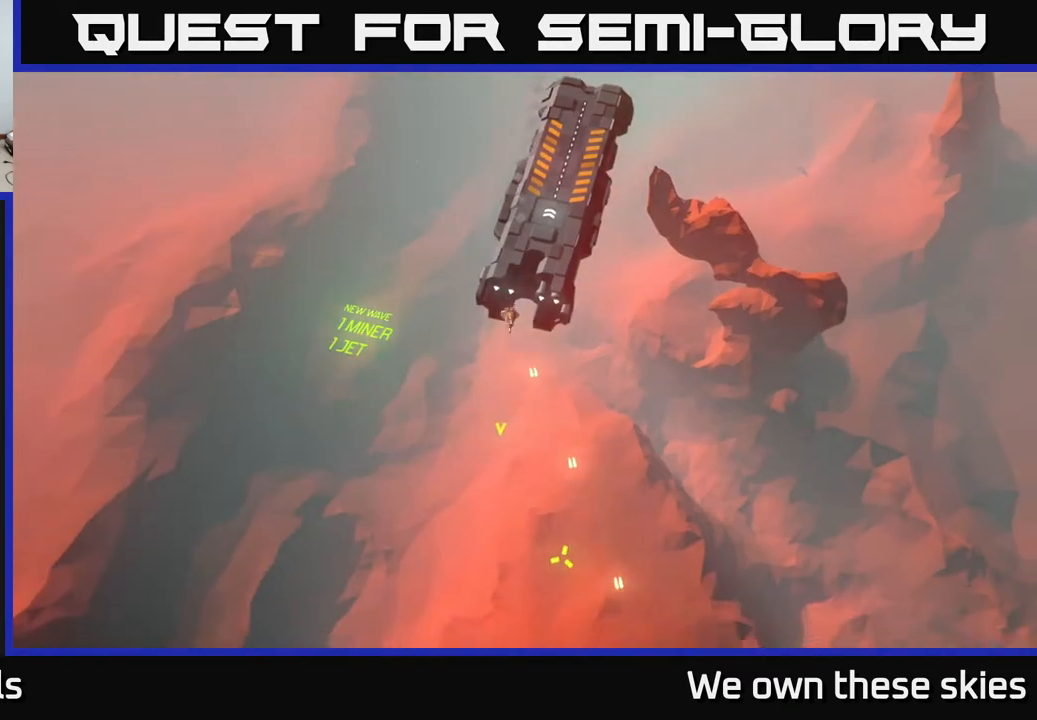
{"buttons": [], "left_stick": "center", "events": []}
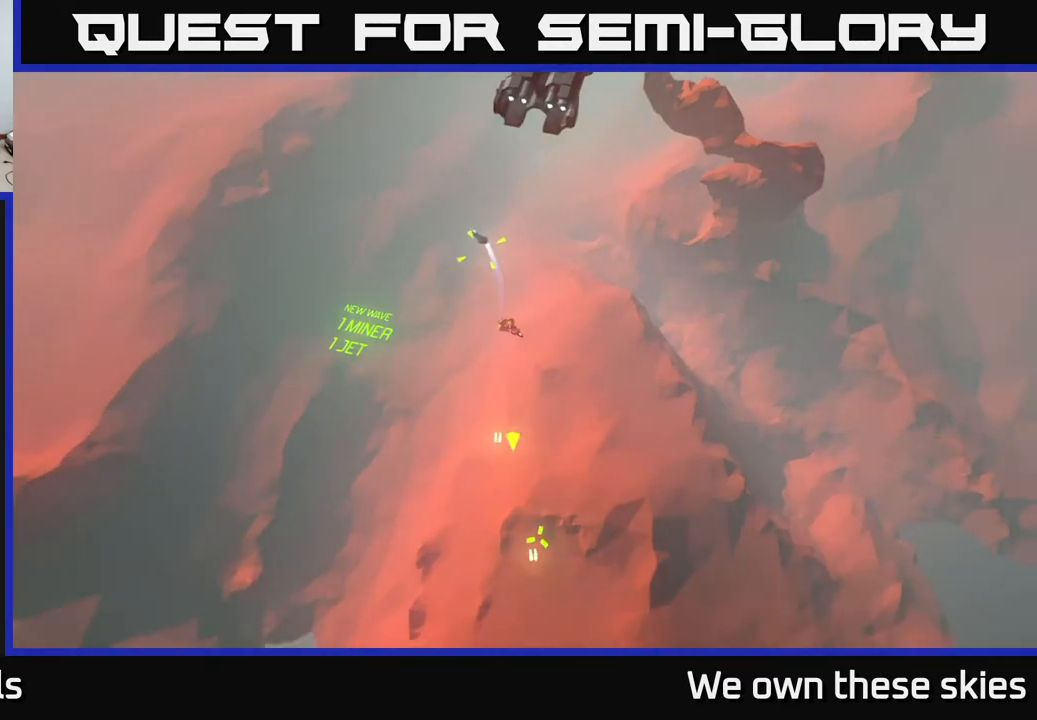
{"buttons": [], "left_stick": "center", "events": []}
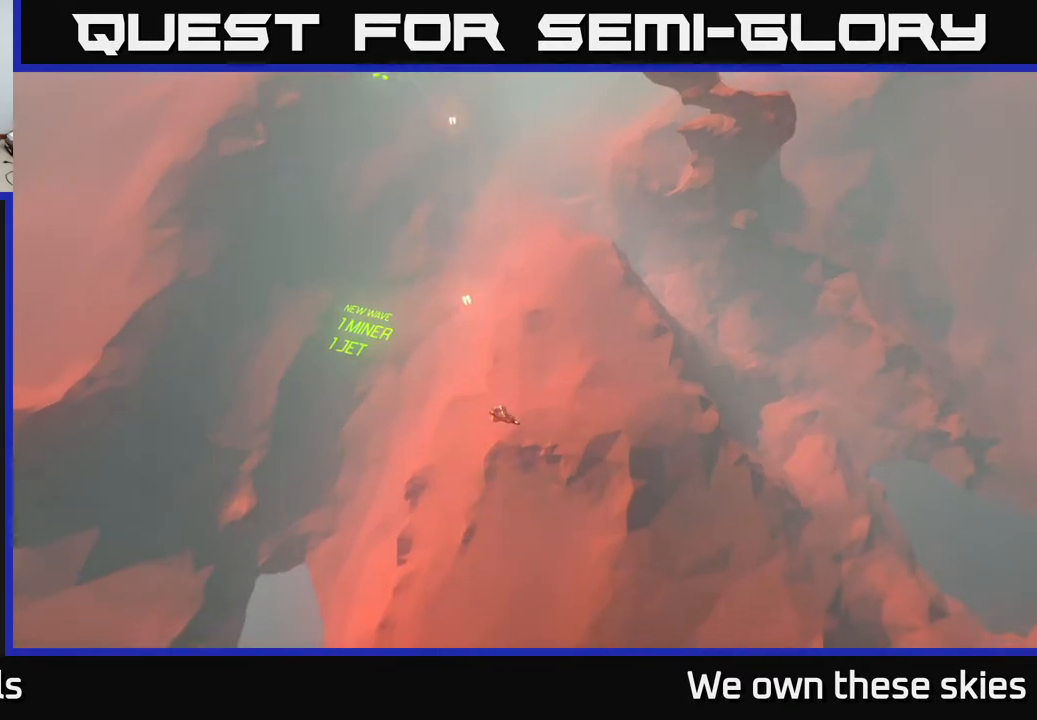
{"buttons": [], "left_stick": "up", "events": [[33, "left_stick", "up"]]}
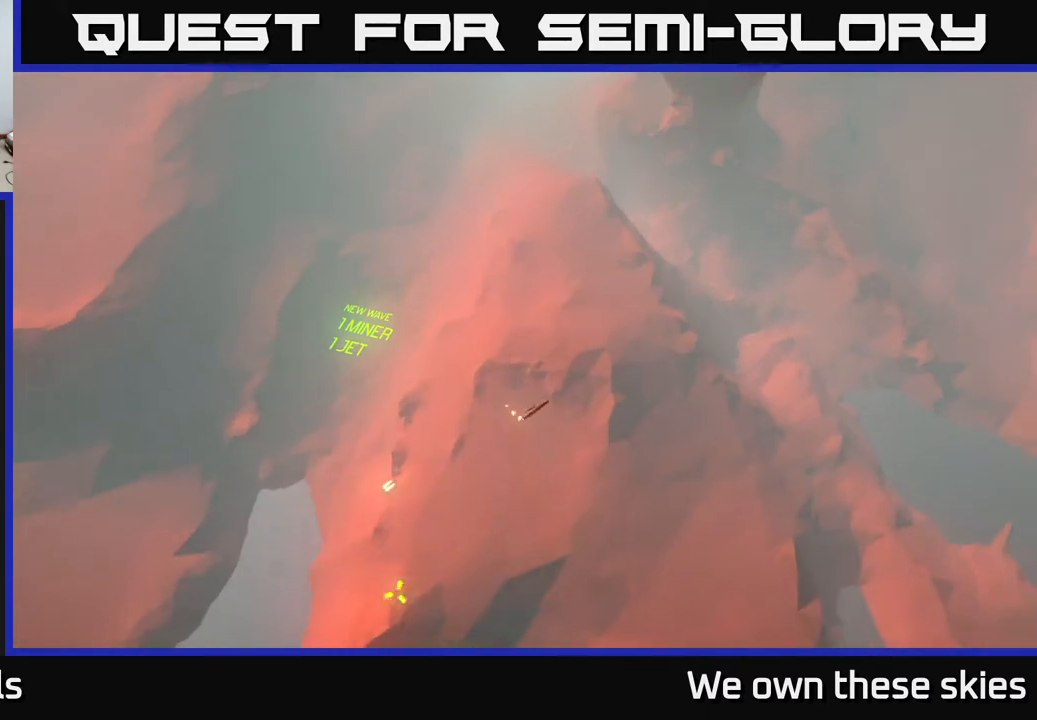
{"buttons": [], "left_stick": "center", "events": [[50, "left_stick", "center"]]}
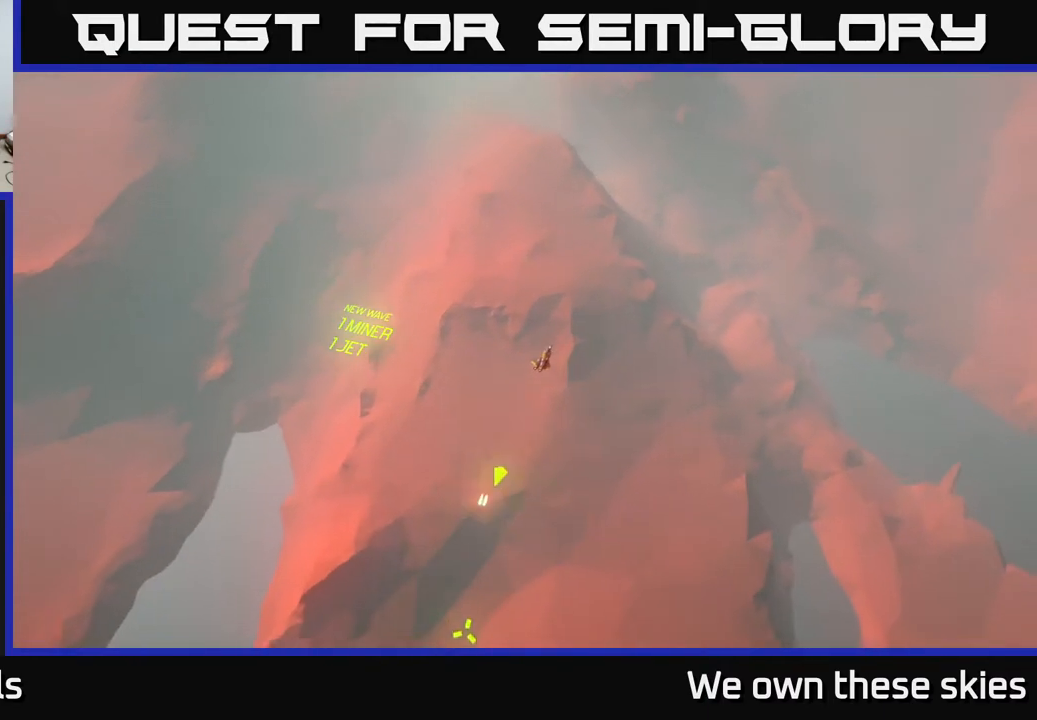
{"buttons": [], "left_stick": "center", "events": []}
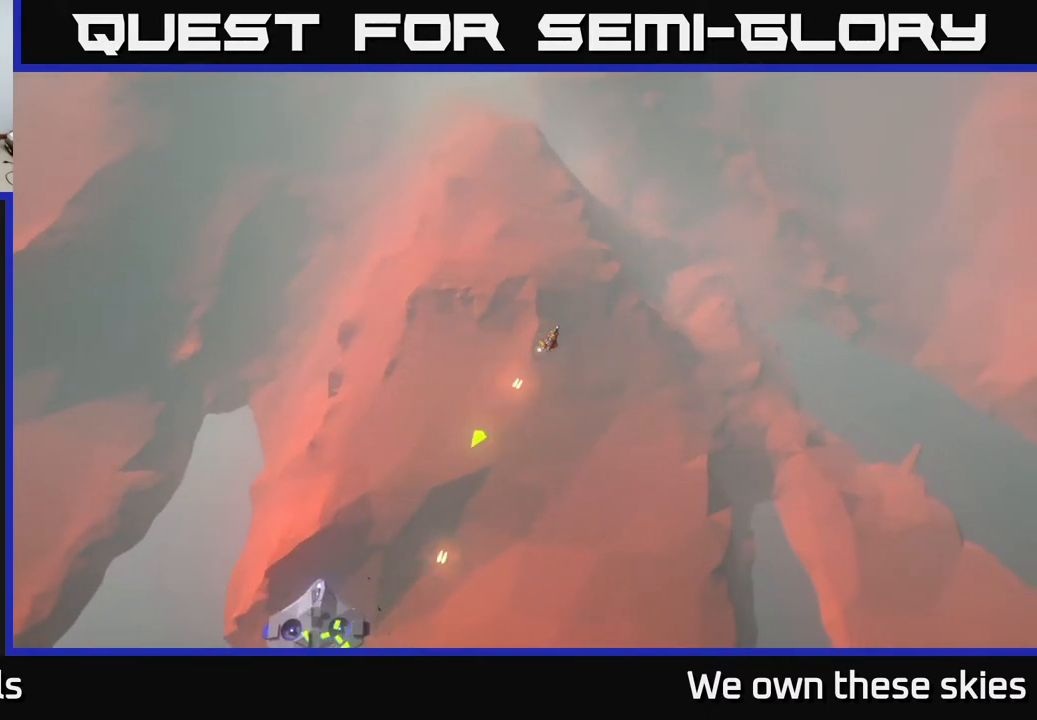
{"buttons": [], "left_stick": "center", "events": [[33, "left_stick", "up"], [200, "left_stick", "center"]]}
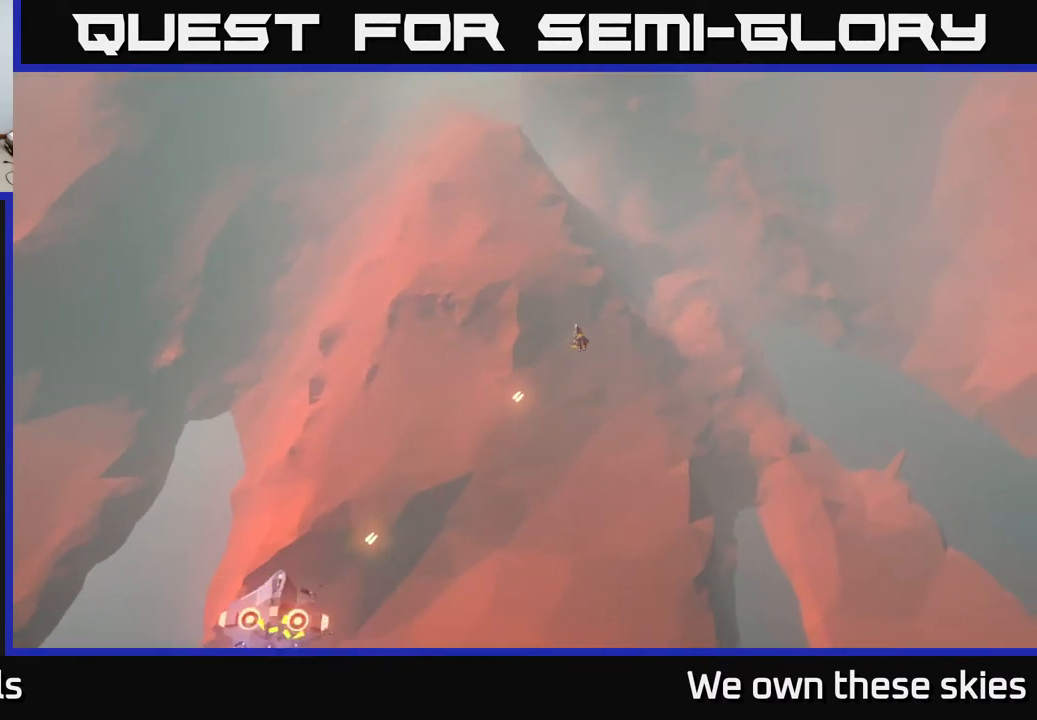
{"buttons": [], "left_stick": "center", "events": []}